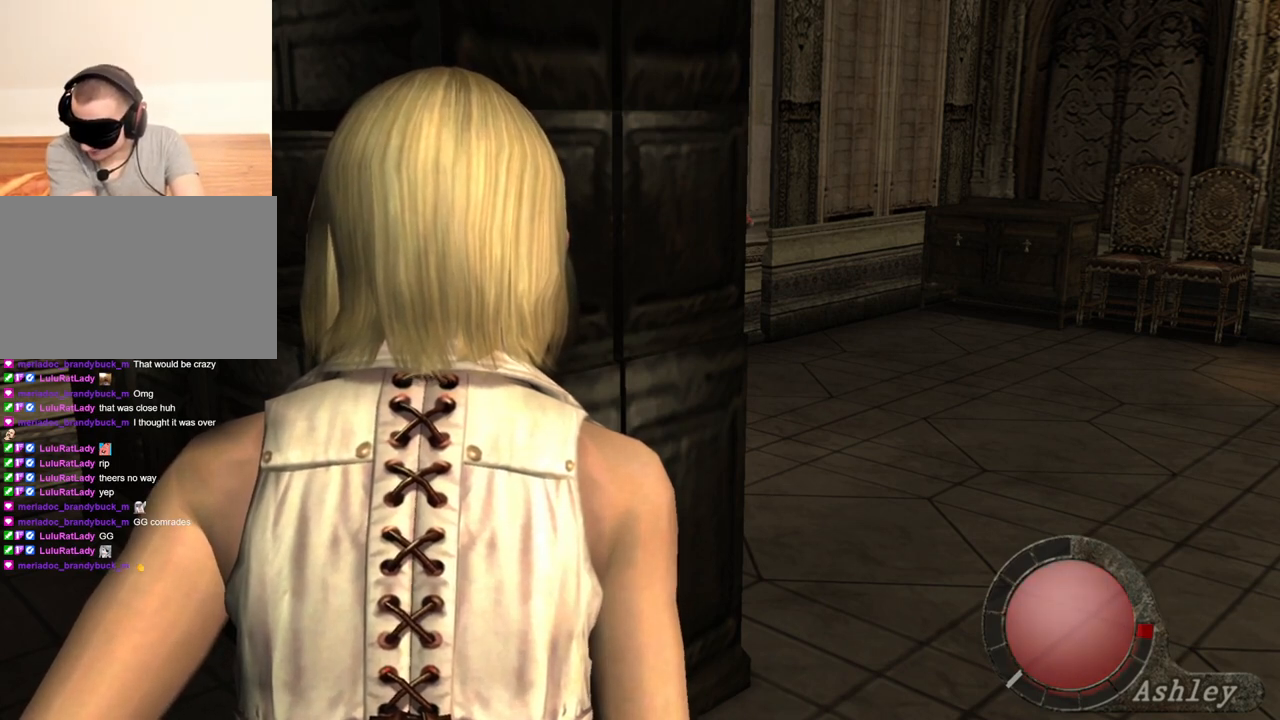
Gameplay with keyboard and mouse; each line is a JSON object with the keys and mouse buttons held at the frame after it. "events" lists presses ("down") and releases ("up") of "1", "2", "3", "4", "5", "a", "alt", "b", "c", "ctrl", "d", "e", "f", "g", "q", "r", "s", "shift", "space", "t", "tab", "tilde", "v", "w", "x", "z", "mouse_left", "mouse_wheel", "mouse_right", "mouse_mb4" and "mouse_mb5" between this image and that frame as [ms after this image, input, new state], when the widget could be followed in between. "mouse_left", "mouse_wheel", "mouse_right", "mouse_mb4", "mouse_mb5" = the "left", "wheel", "right", "mb4", "mb5" buttons of the "mouse" list. No other keys are recorded. "wheel" means that the mouse wheel is clicked or scrolled. Mouse movement is not recorded.
{"keys": [], "mouse": [], "events": [[233, "a", "down"], [433, "a", "up"]]}
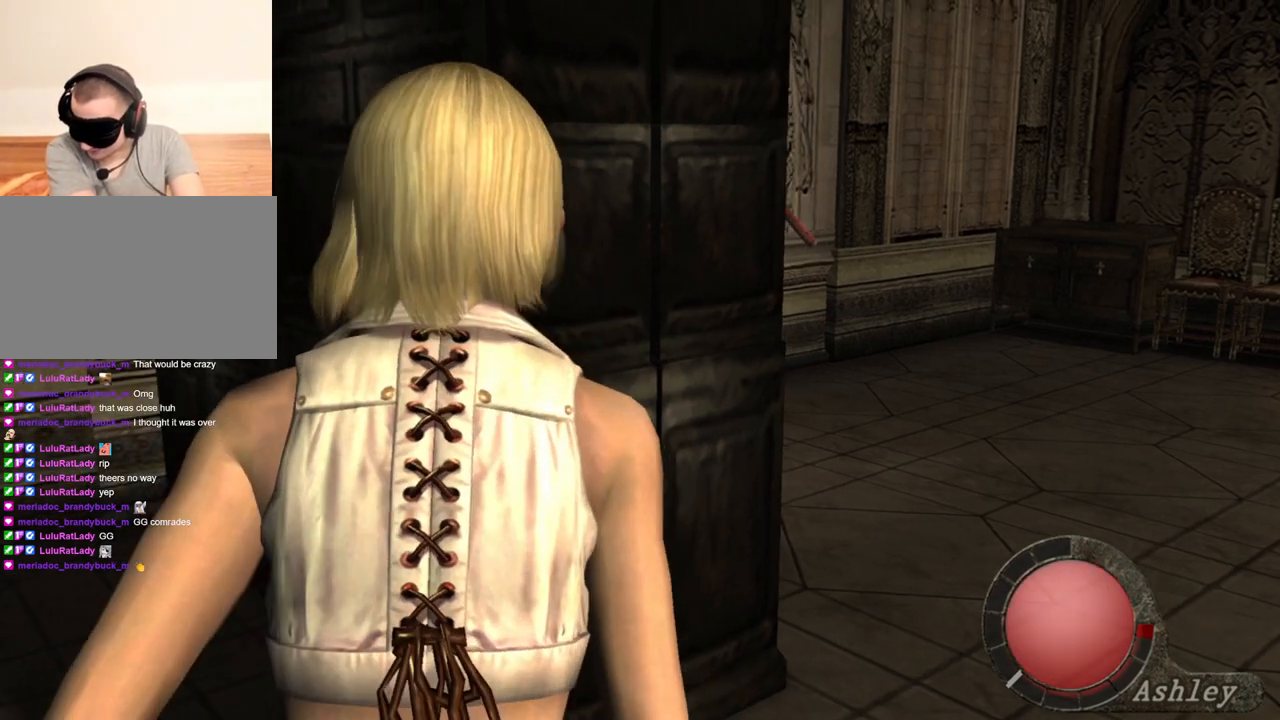
{"keys": [], "mouse": [], "events": [[33, "a", "down"], [167, "a", "up"], [267, "a", "down"], [433, "a", "up"]]}
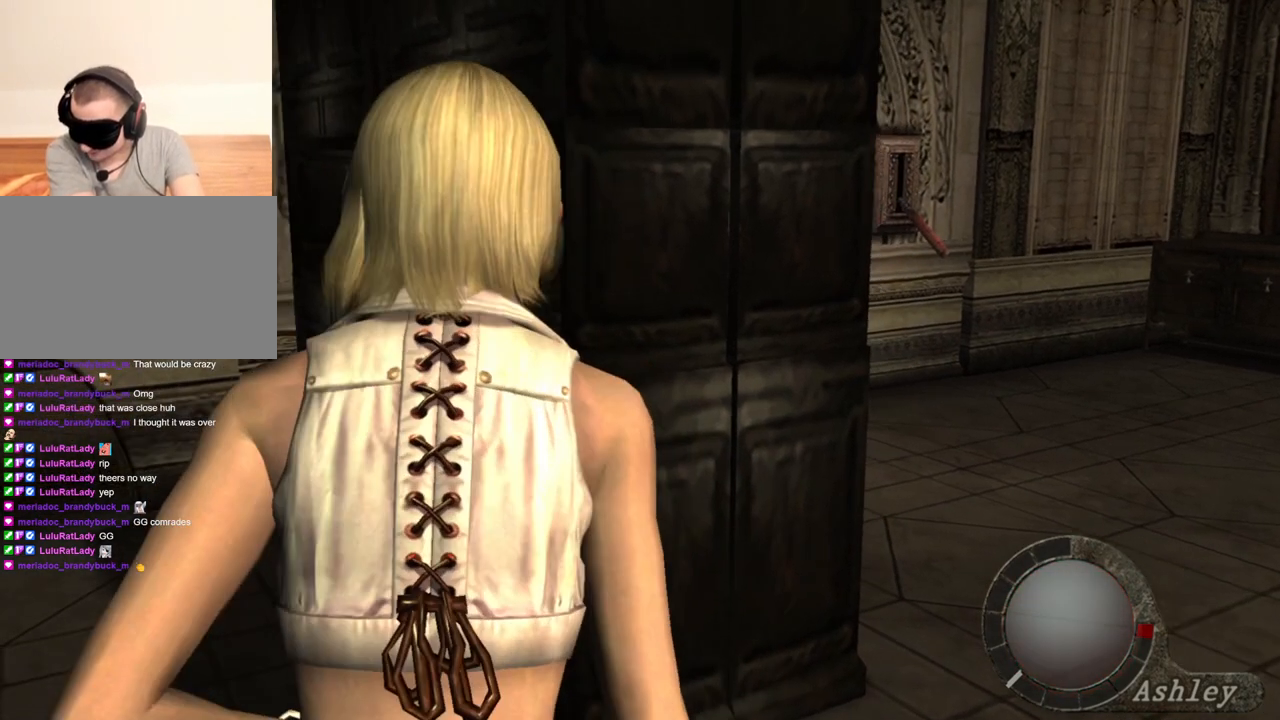
{"keys": [], "mouse": [], "events": [[33, "a", "down"], [133, "a", "up"], [300, "a", "down"], [500, "a", "up"]]}
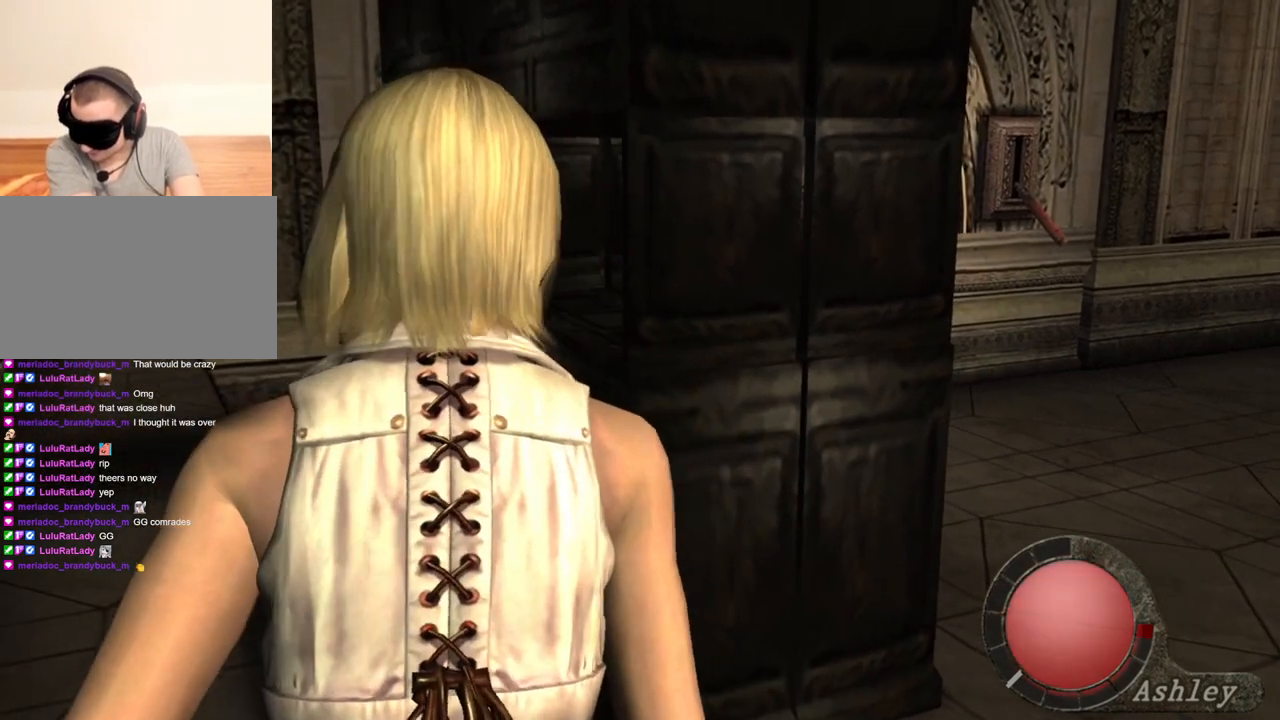
{"keys": [], "mouse": [], "events": []}
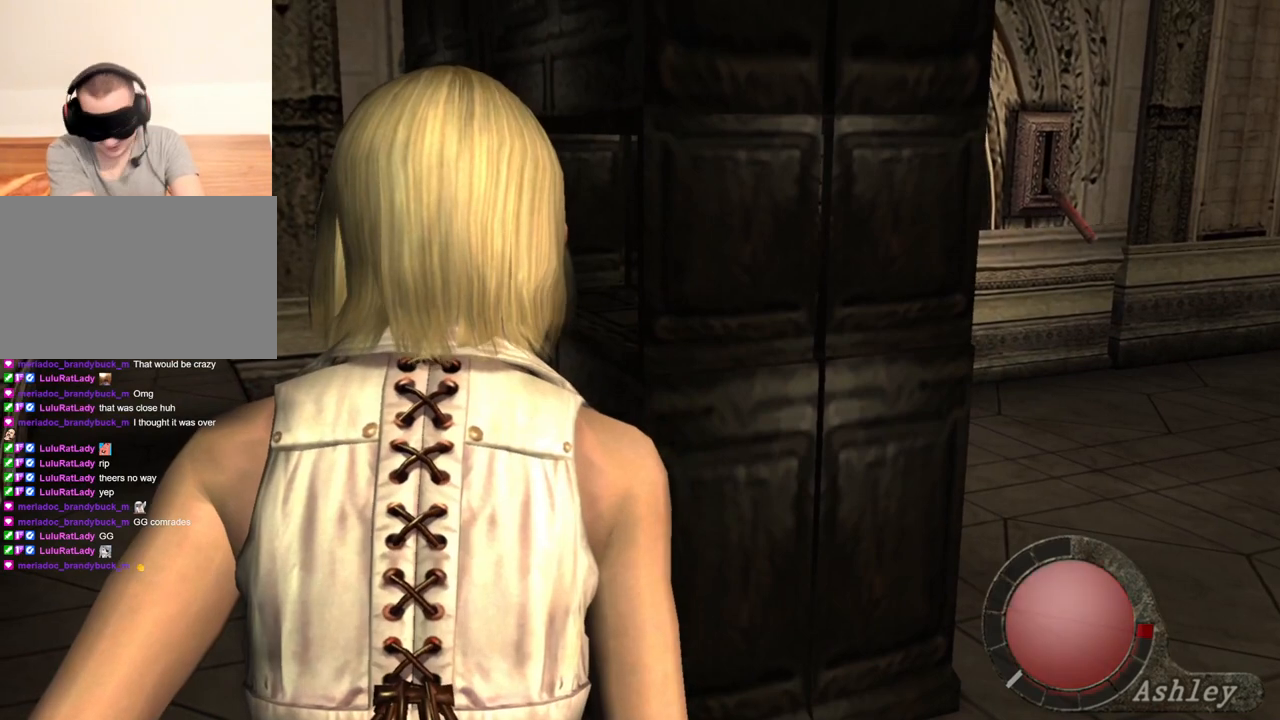
{"keys": [], "mouse": [], "events": []}
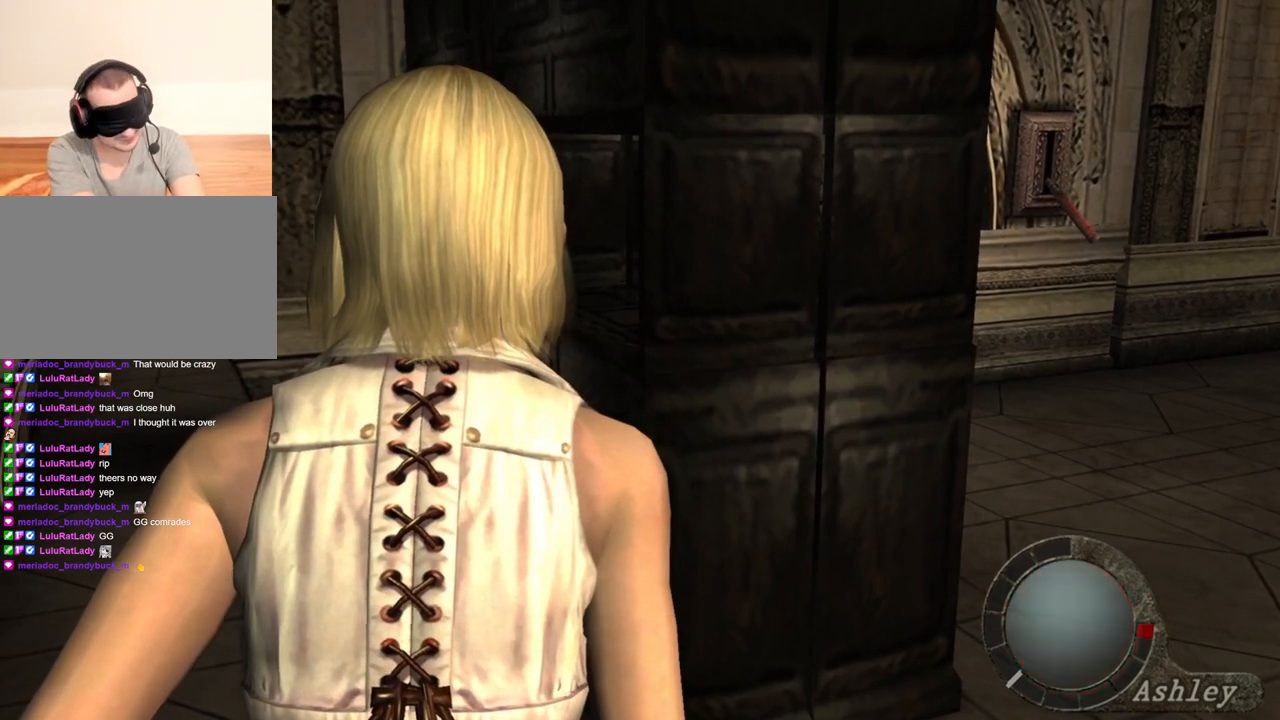
{"keys": [], "mouse": [], "events": []}
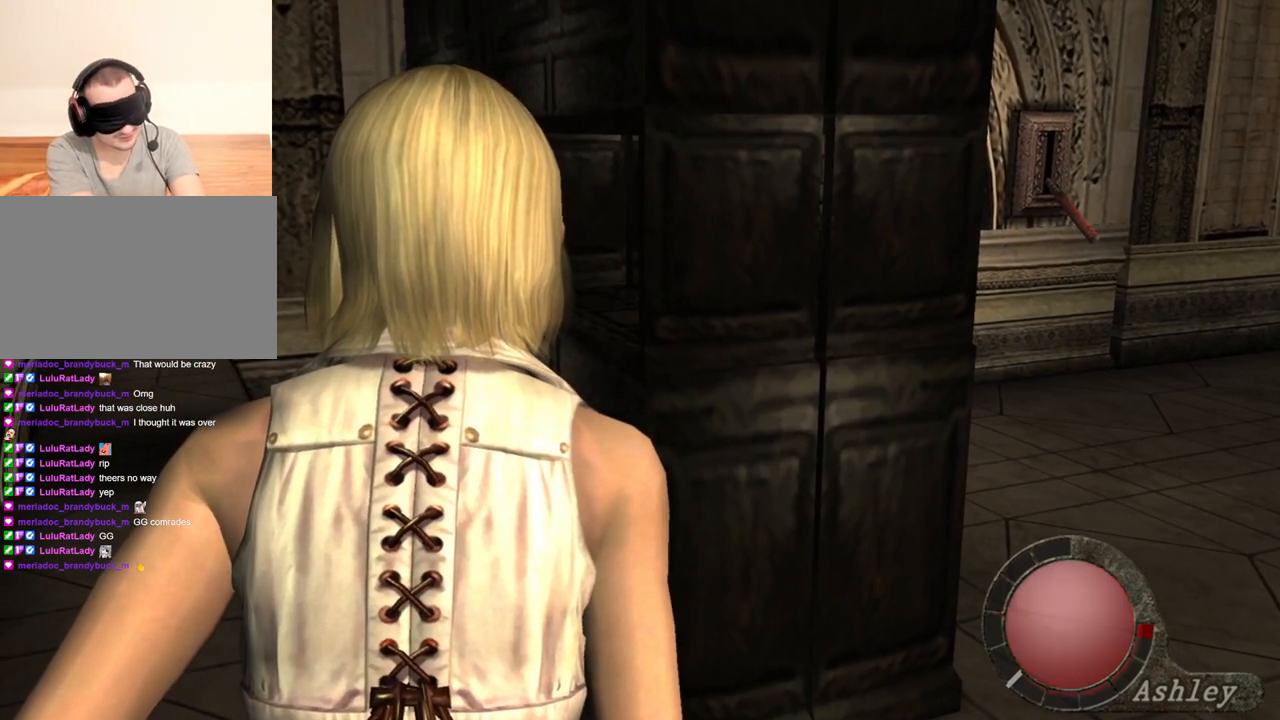
{"keys": [], "mouse": [], "events": []}
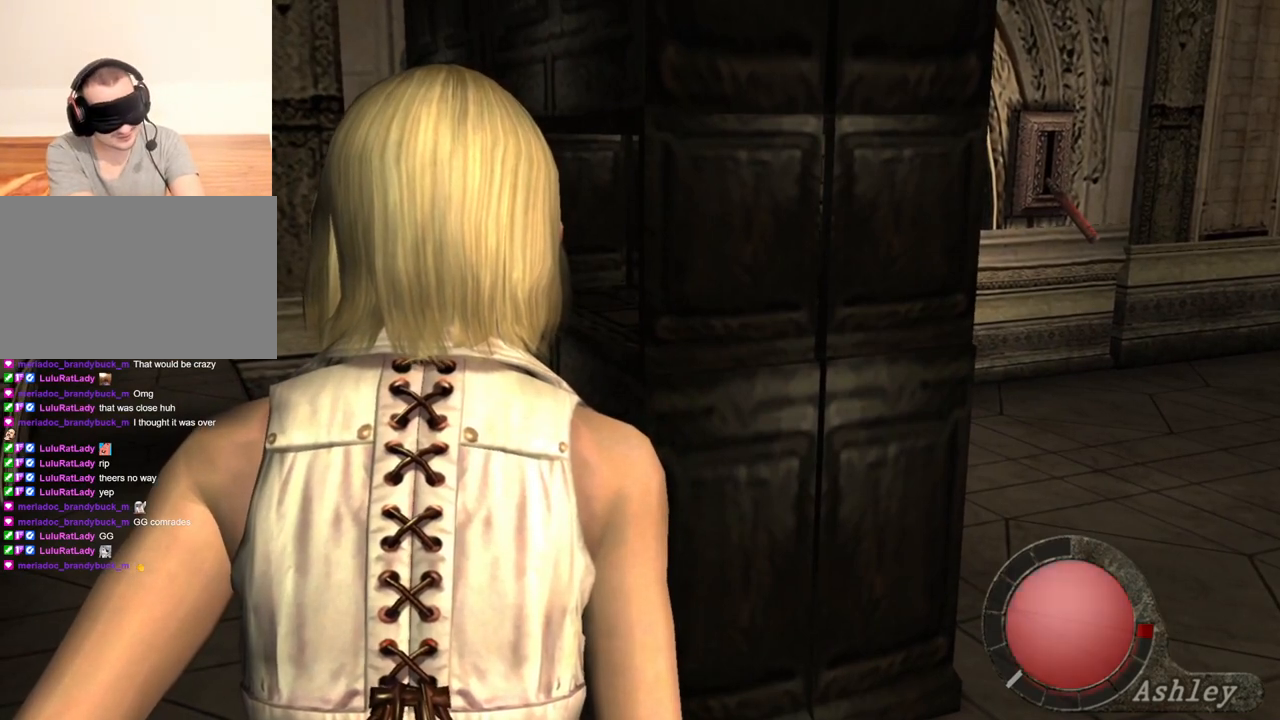
{"keys": [], "mouse": [], "events": []}
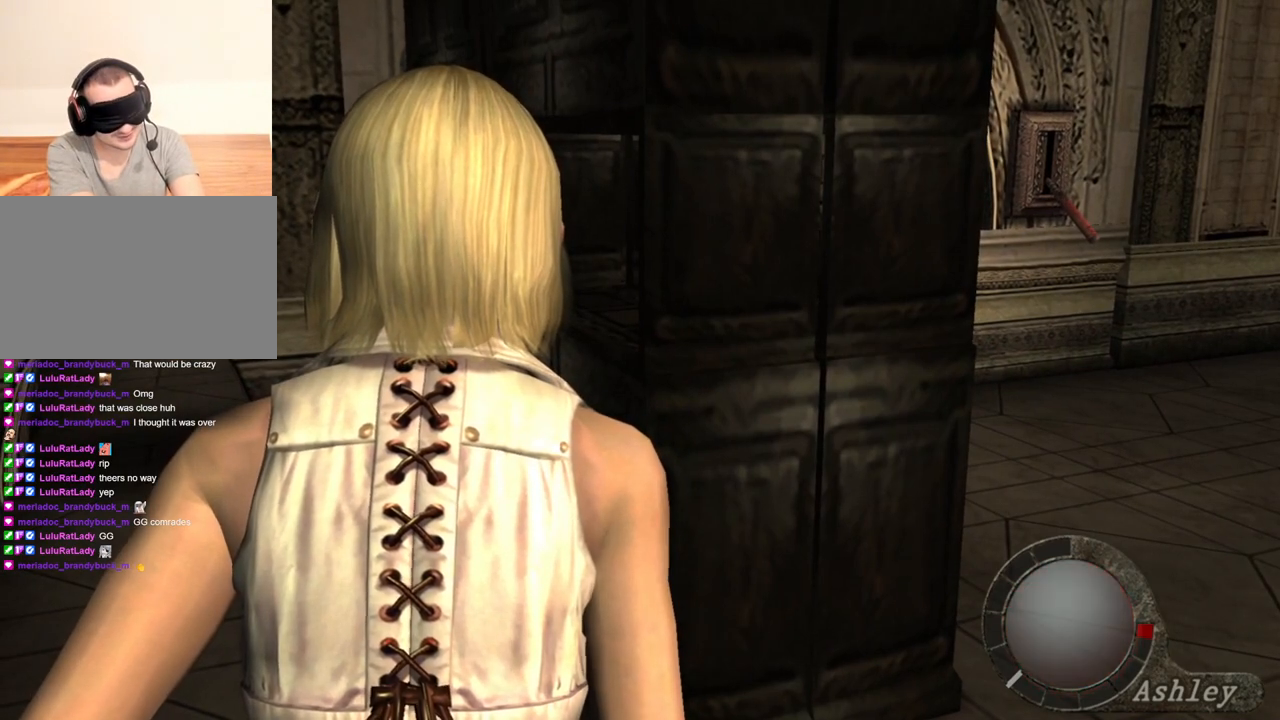
{"keys": [], "mouse": [], "events": []}
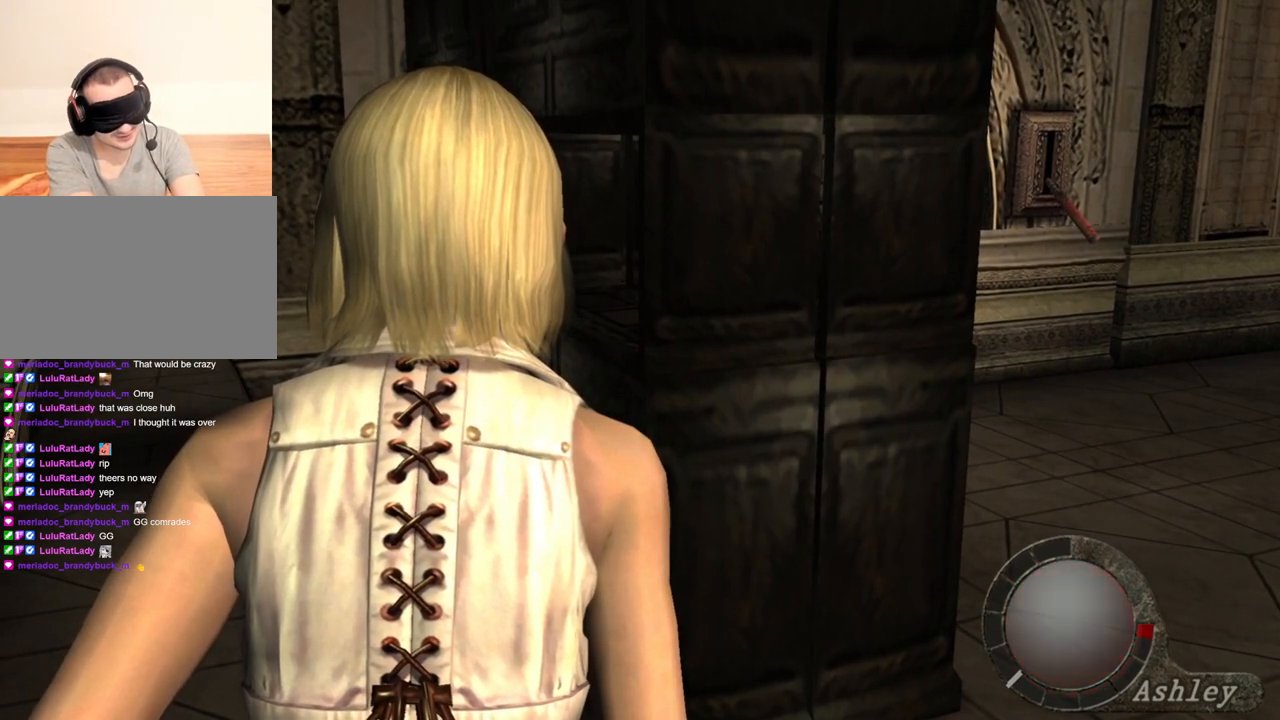
{"keys": ["d"], "mouse": [], "events": [[400, "d", "down"]]}
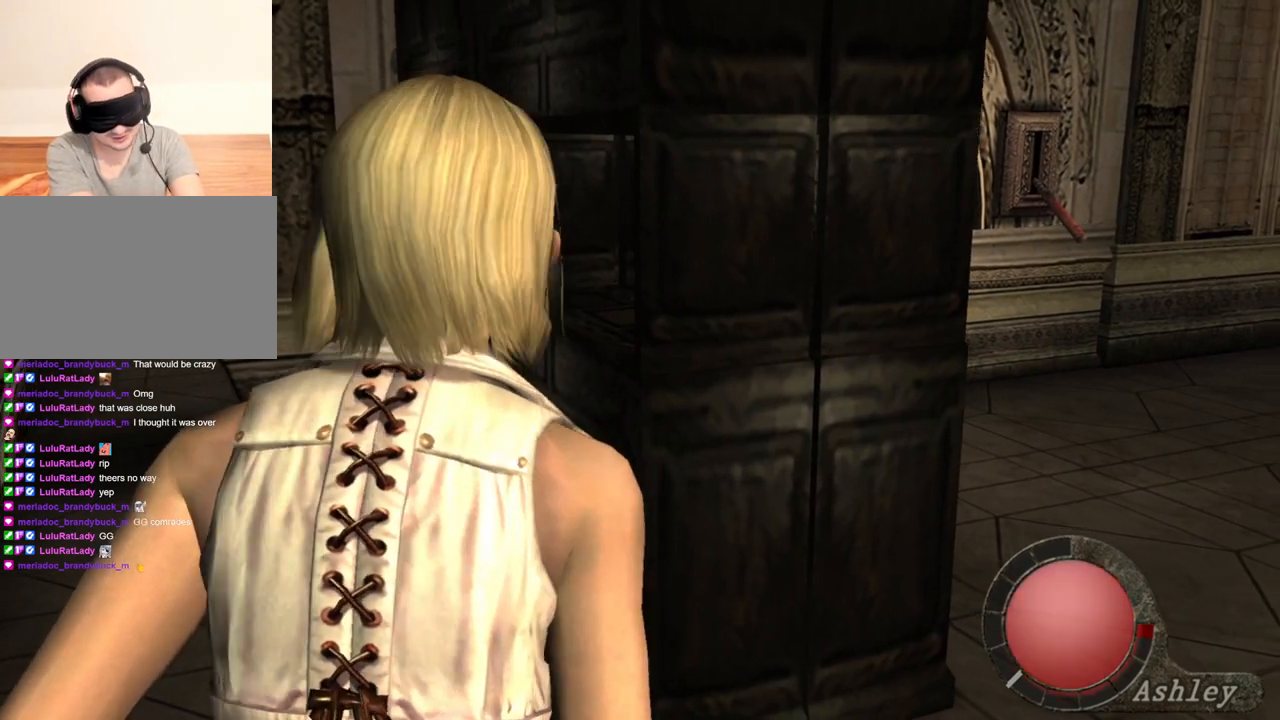
{"keys": ["d"], "mouse": [], "events": []}
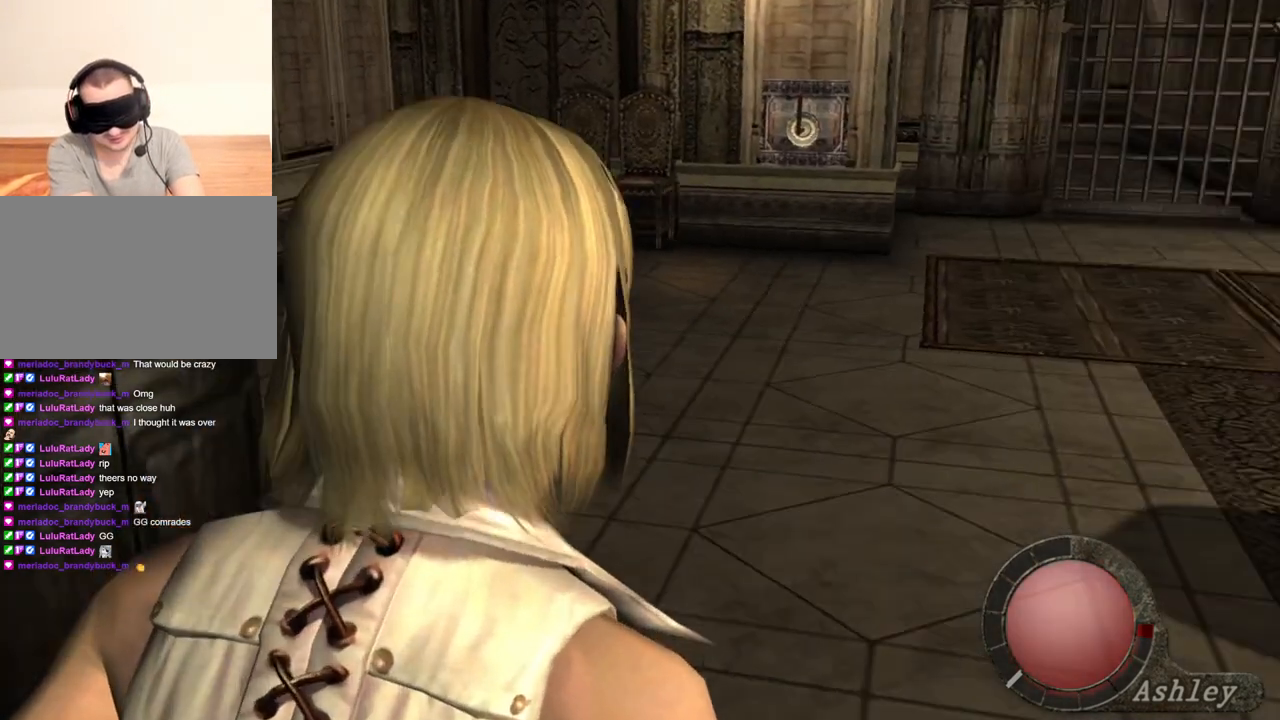
{"keys": [], "mouse": [], "events": [[133, "d", "up"]]}
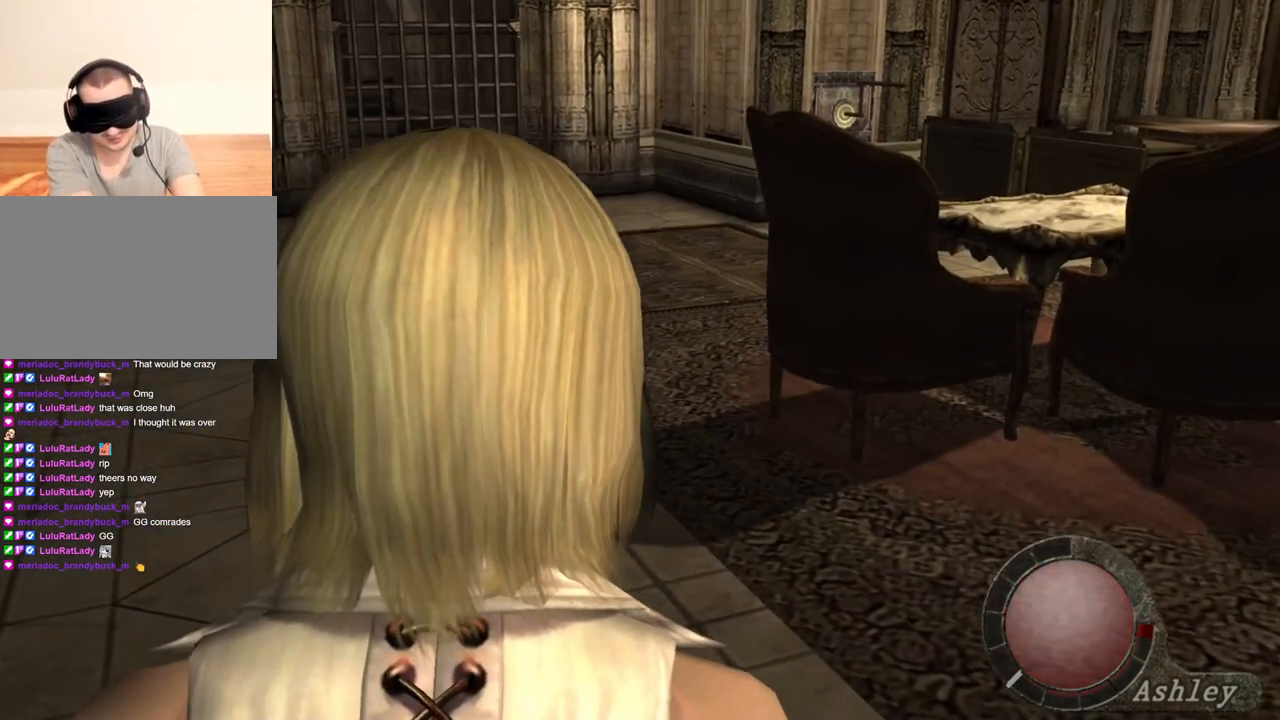
{"keys": [], "mouse": [], "events": []}
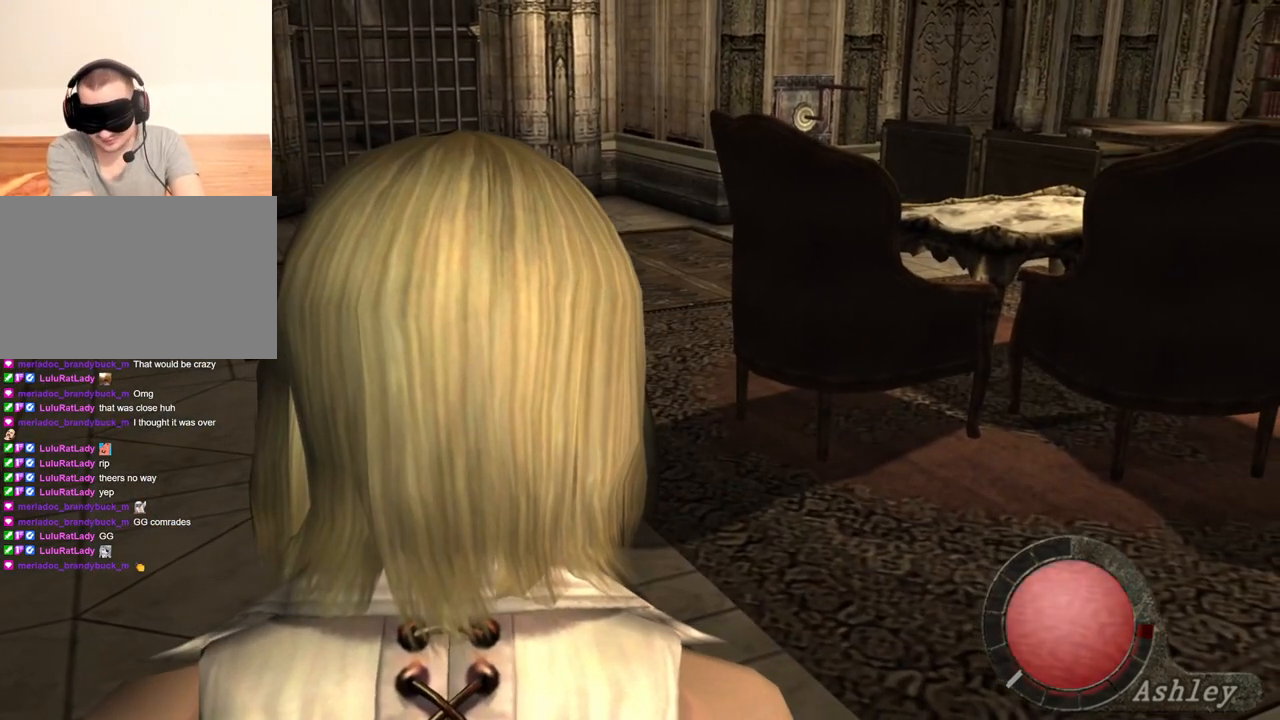
{"keys": [], "mouse": [], "events": []}
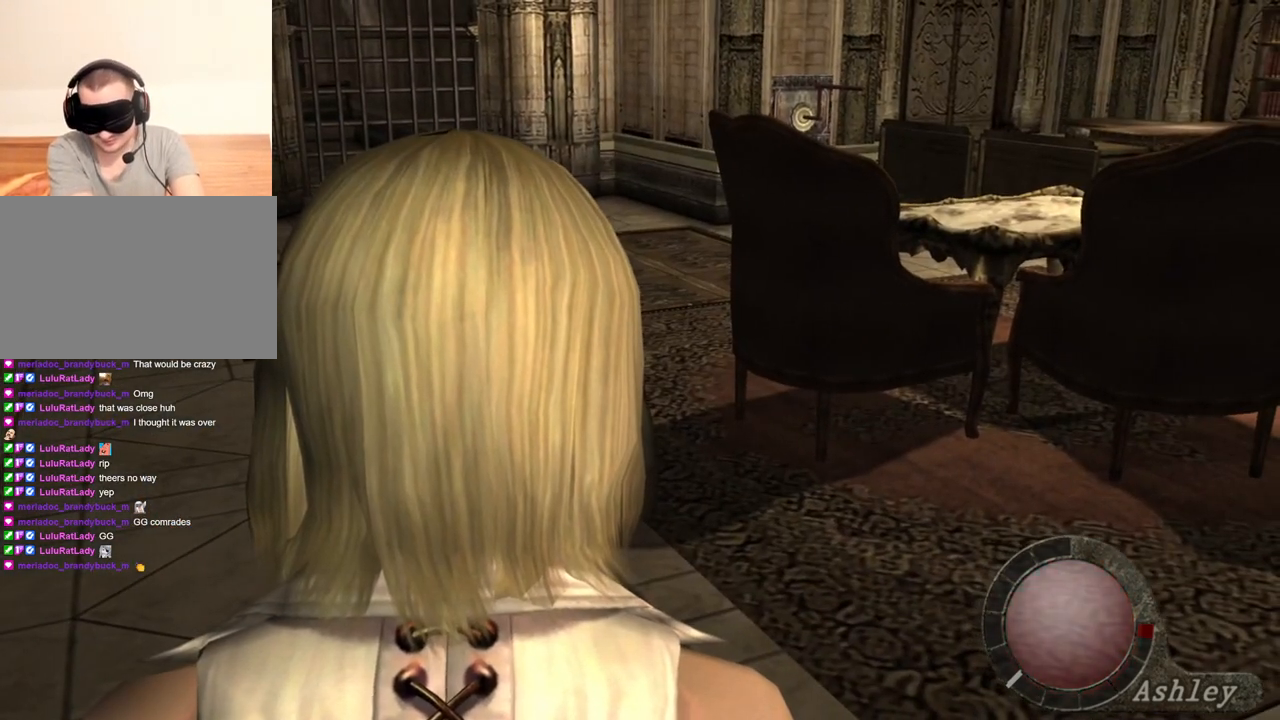
{"keys": [], "mouse": [], "events": []}
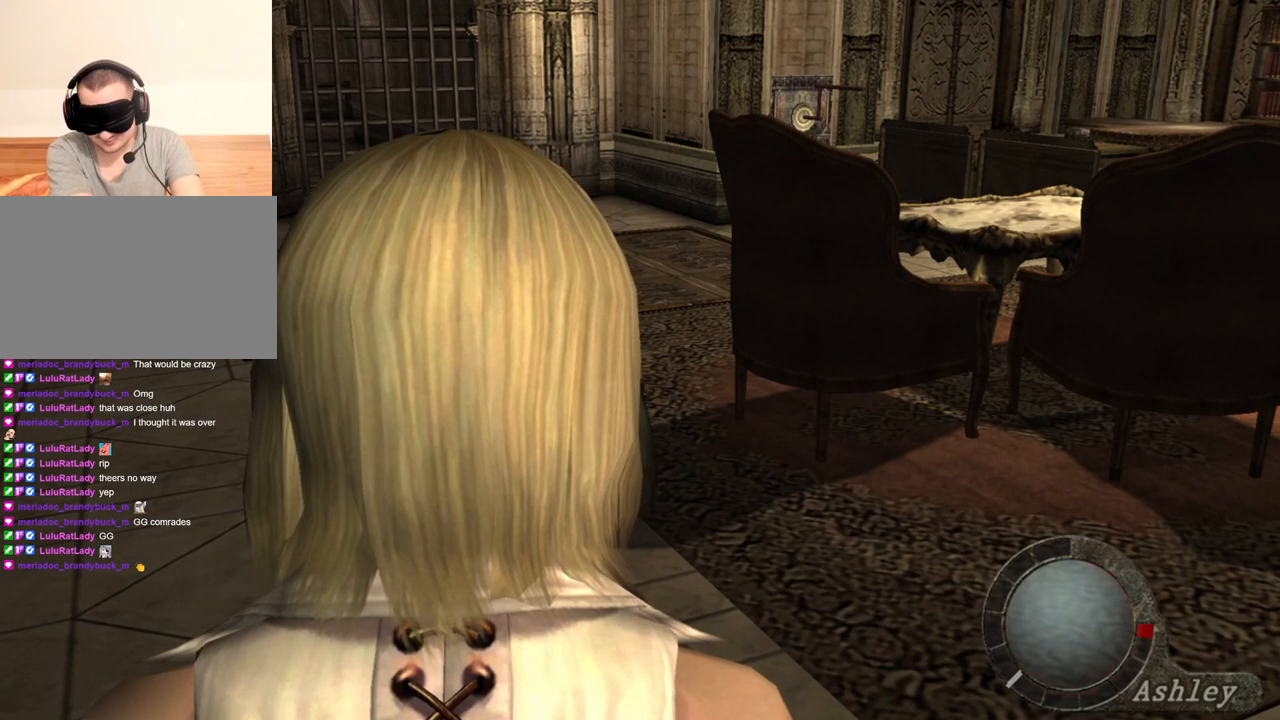
{"keys": [], "mouse": [], "events": []}
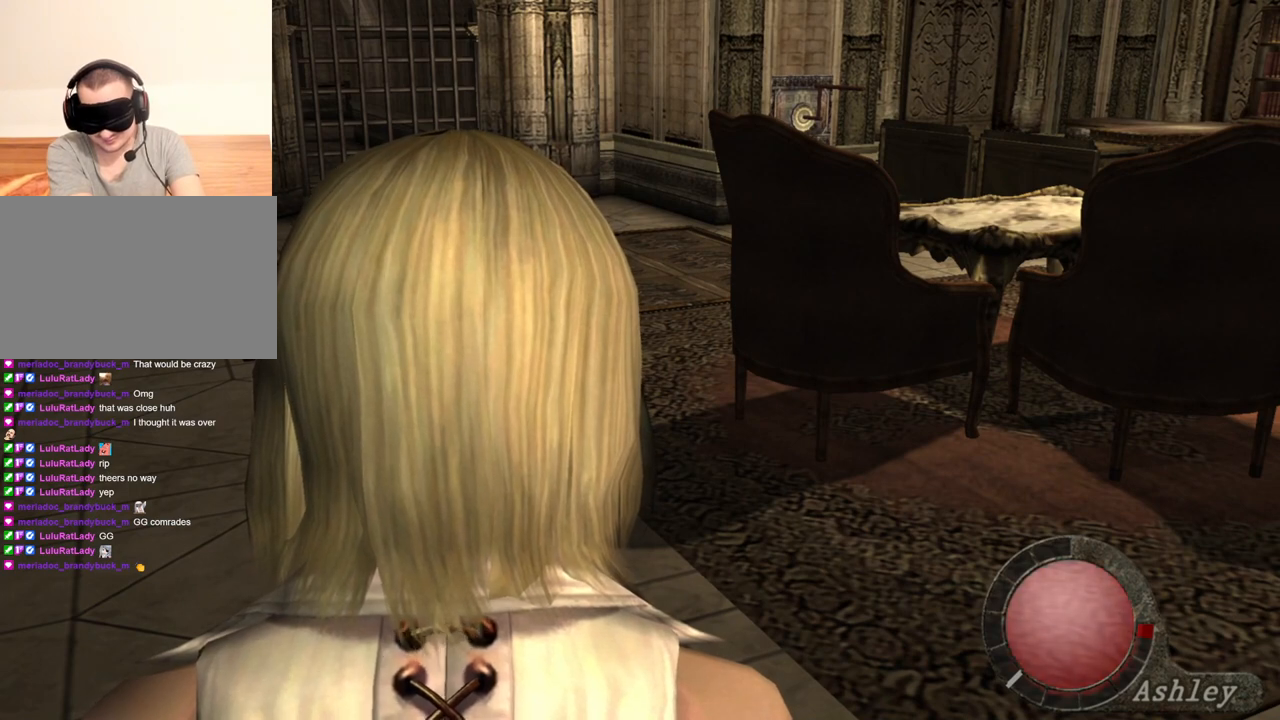
{"keys": [], "mouse": [], "events": []}
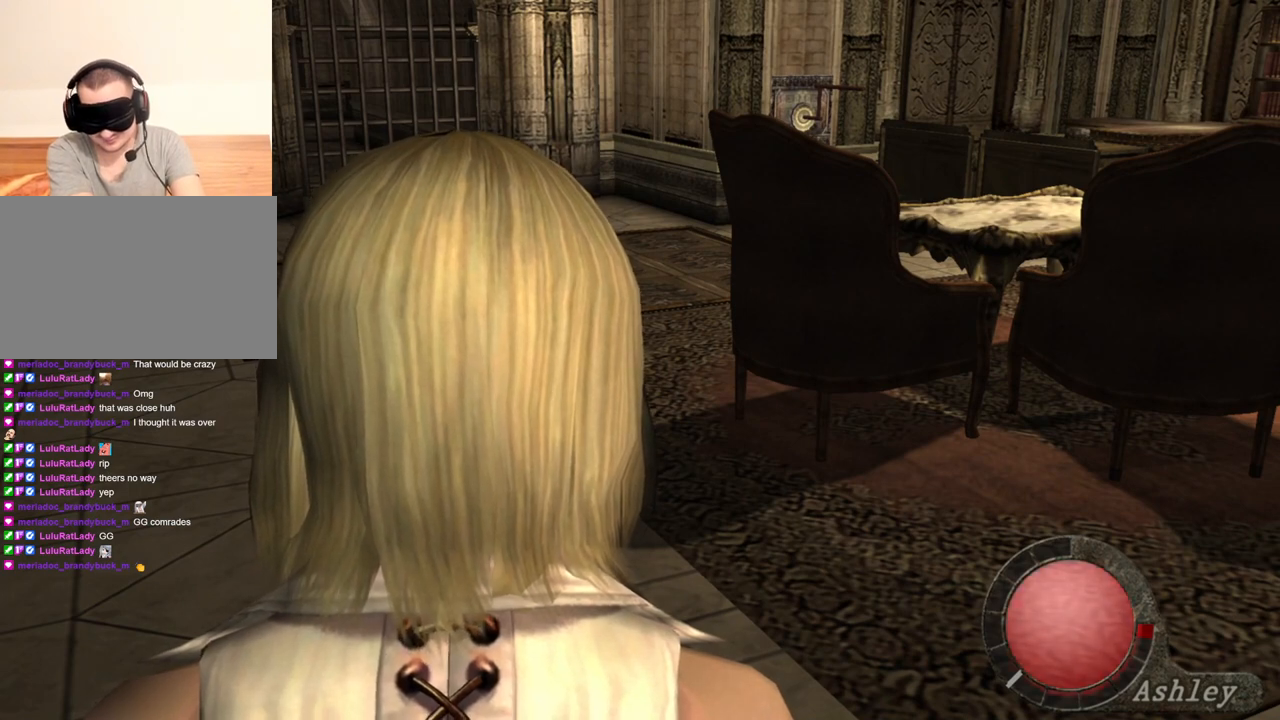
{"keys": [], "mouse": [], "events": []}
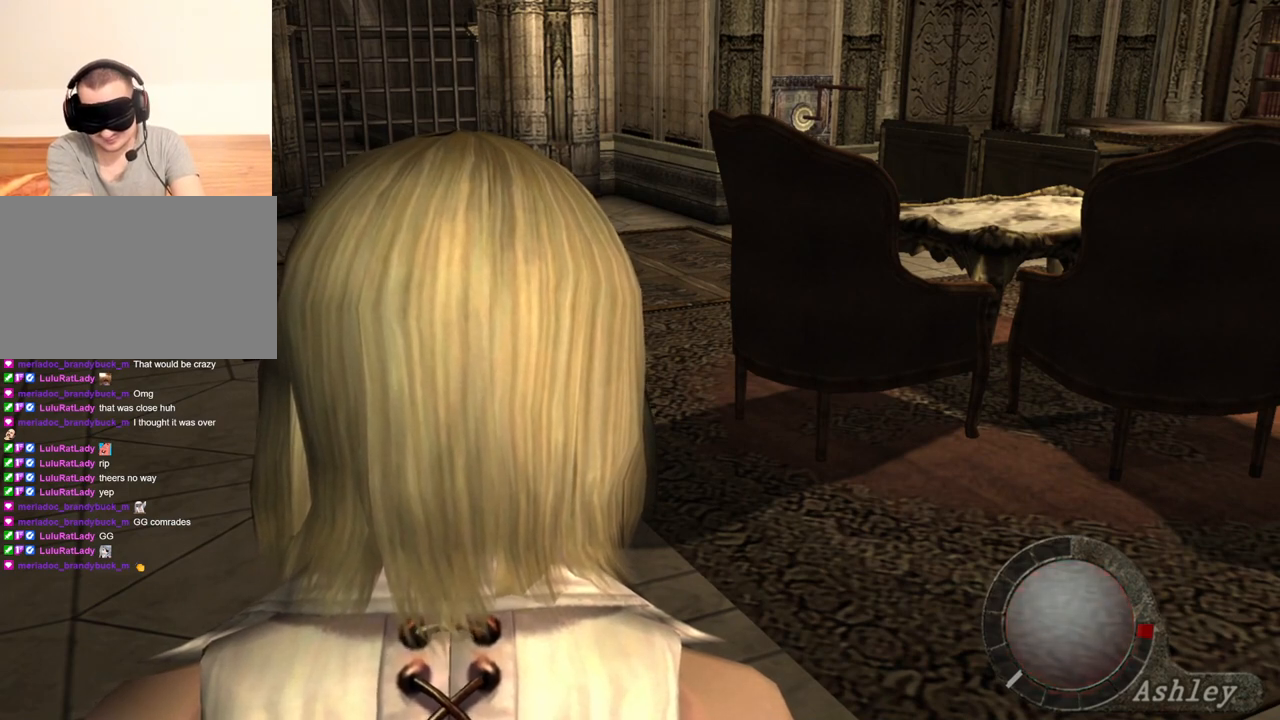
{"keys": [], "mouse": [], "events": []}
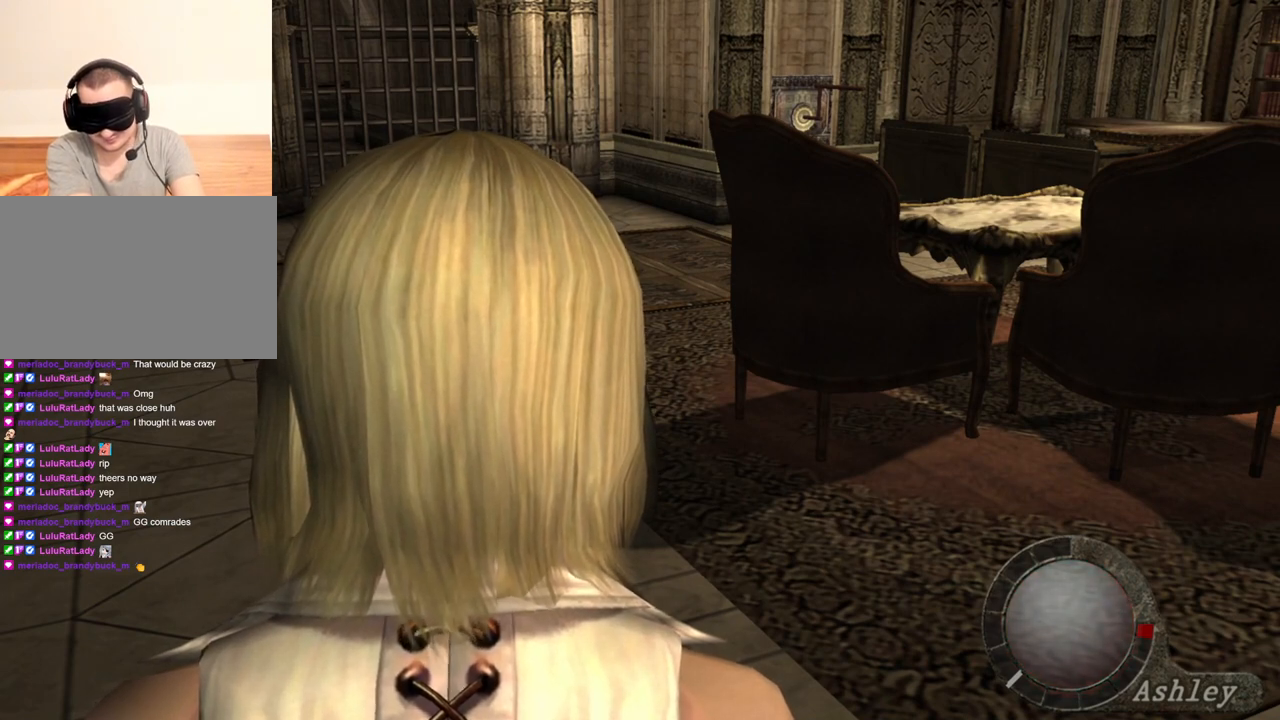
{"keys": [], "mouse": [], "events": []}
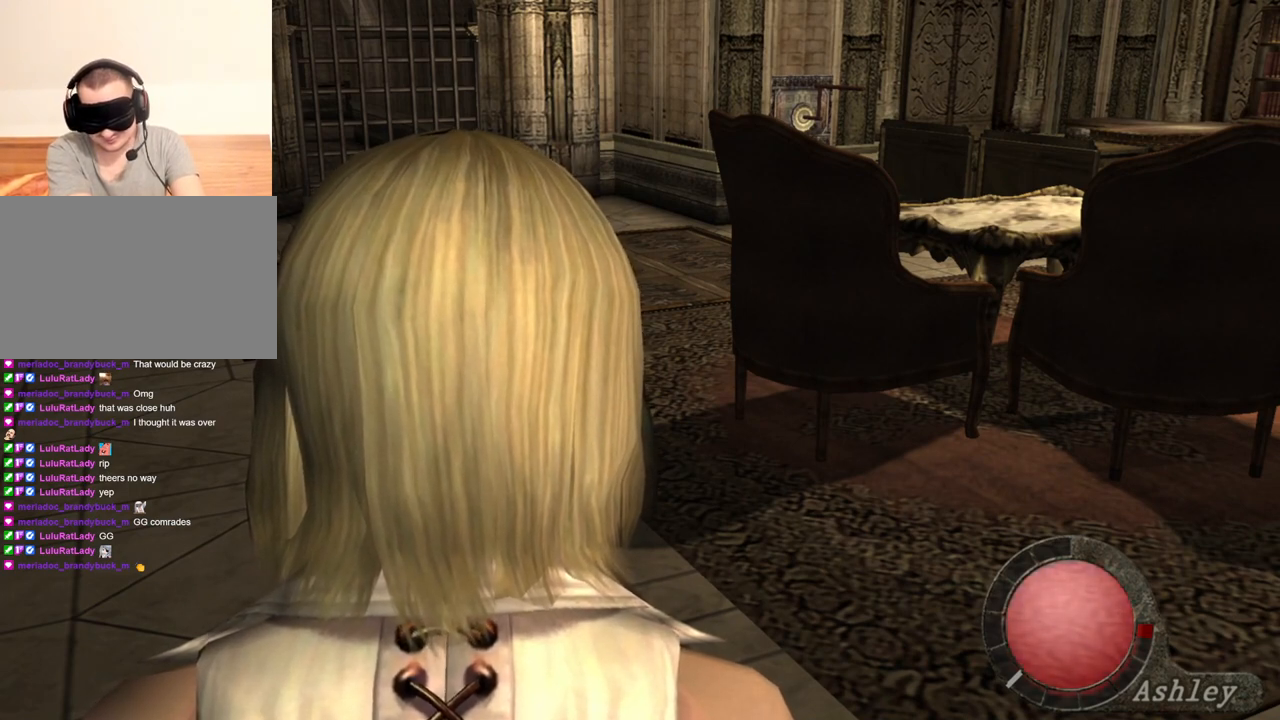
{"keys": [], "mouse": [], "events": []}
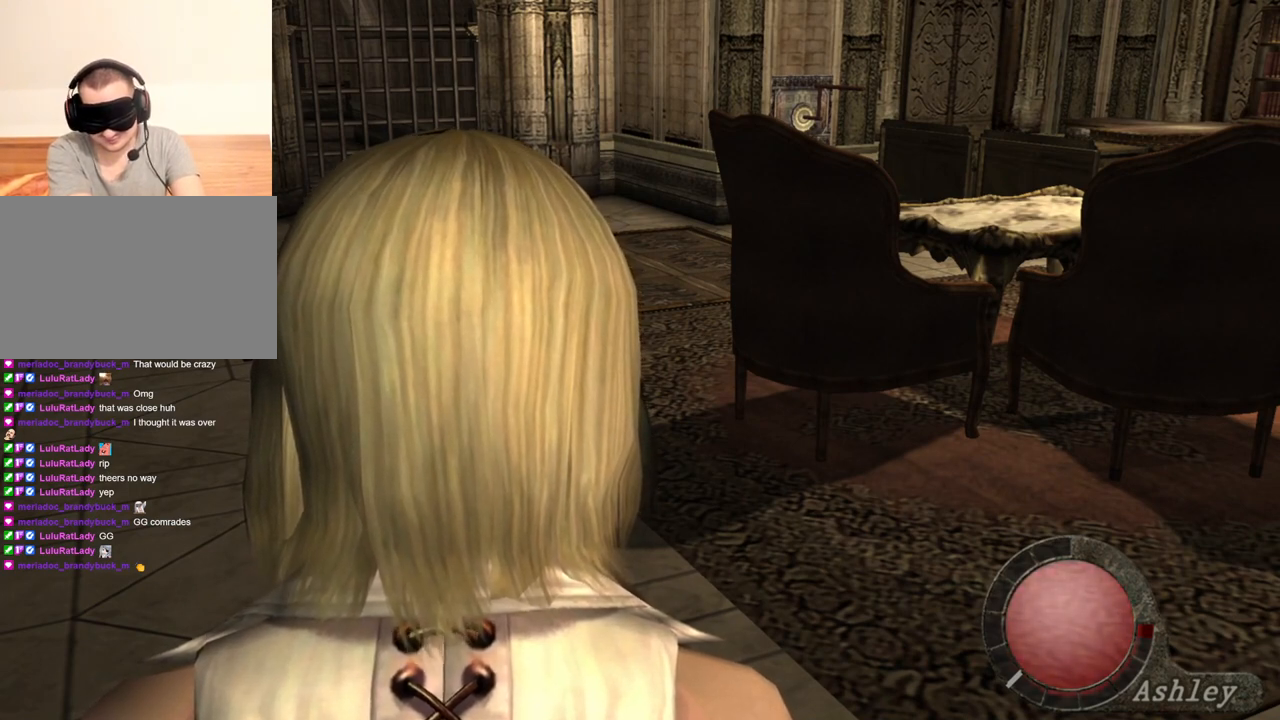
{"keys": [], "mouse": [], "events": []}
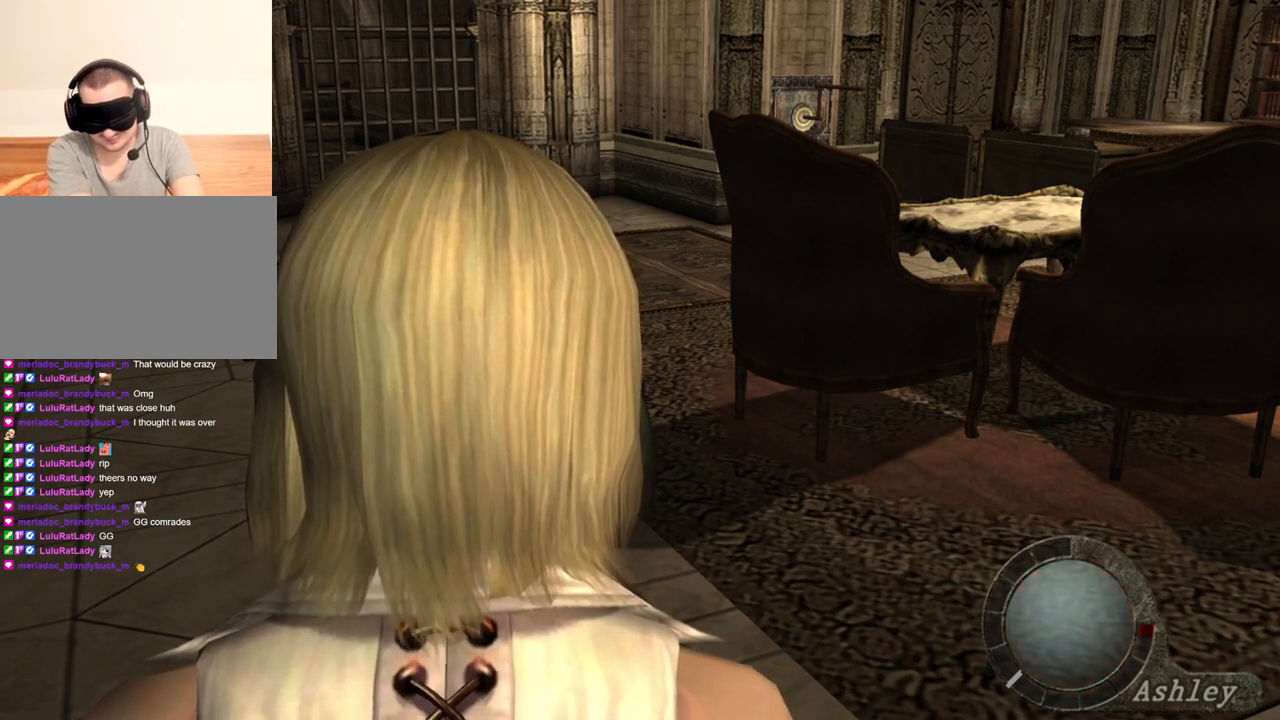
{"keys": [], "mouse": [], "events": [[333, "a", "down"], [467, "a", "up"]]}
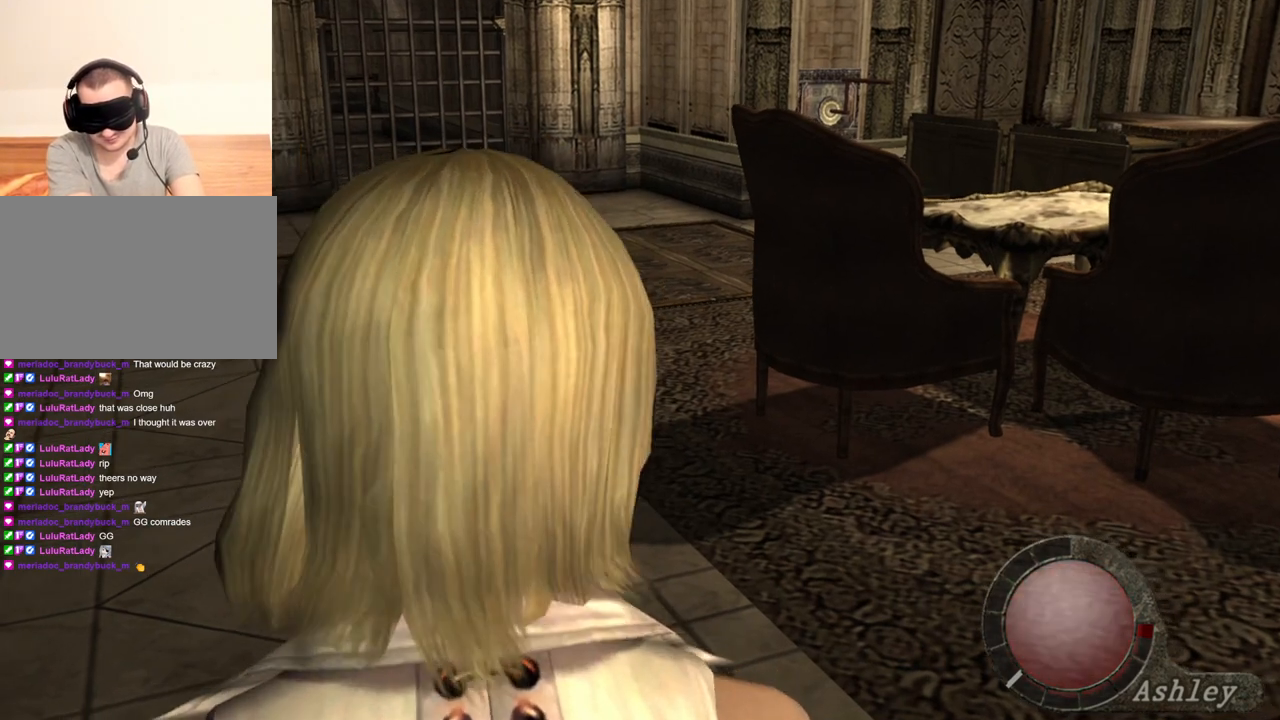
{"keys": ["shift", "w"], "mouse": [], "events": [[33, "a", "down"], [167, "a", "up"], [333, "shift", "down"], [333, "w", "down"]]}
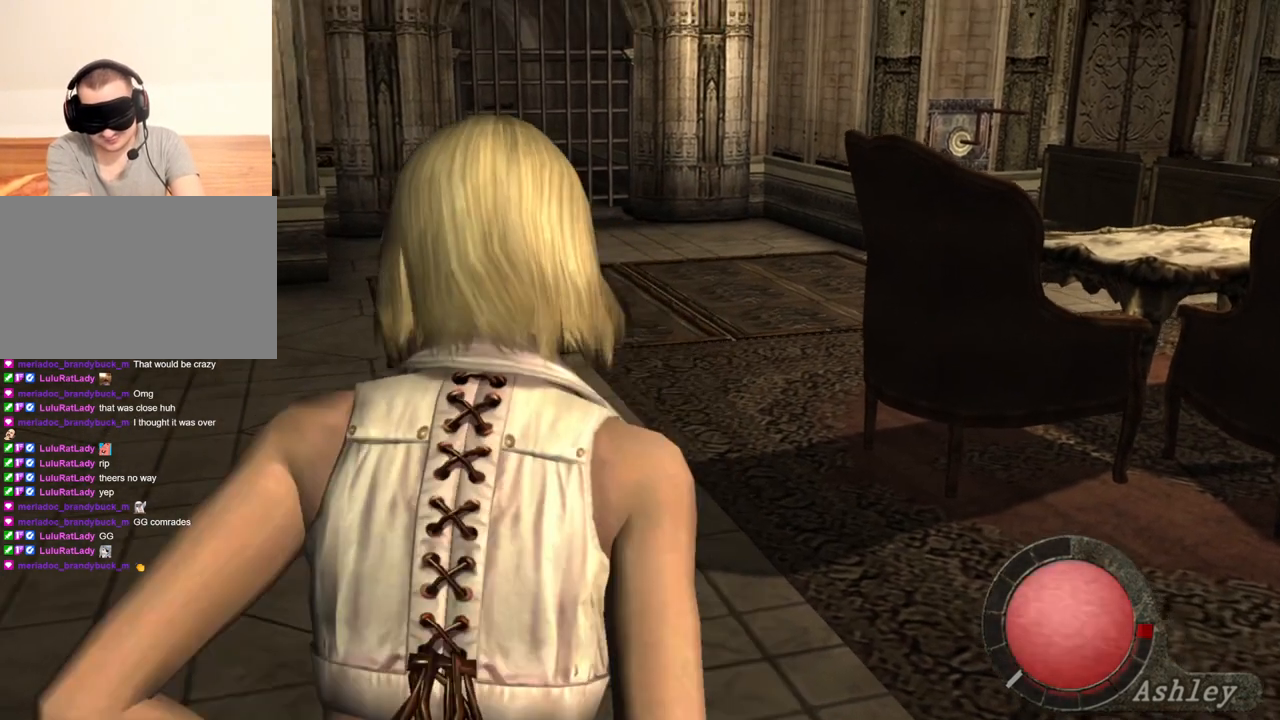
{"keys": ["e", "shift", "w"], "mouse": [], "events": [[300, "e", "down"], [467, "e", "up"], [500, "e", "down"]]}
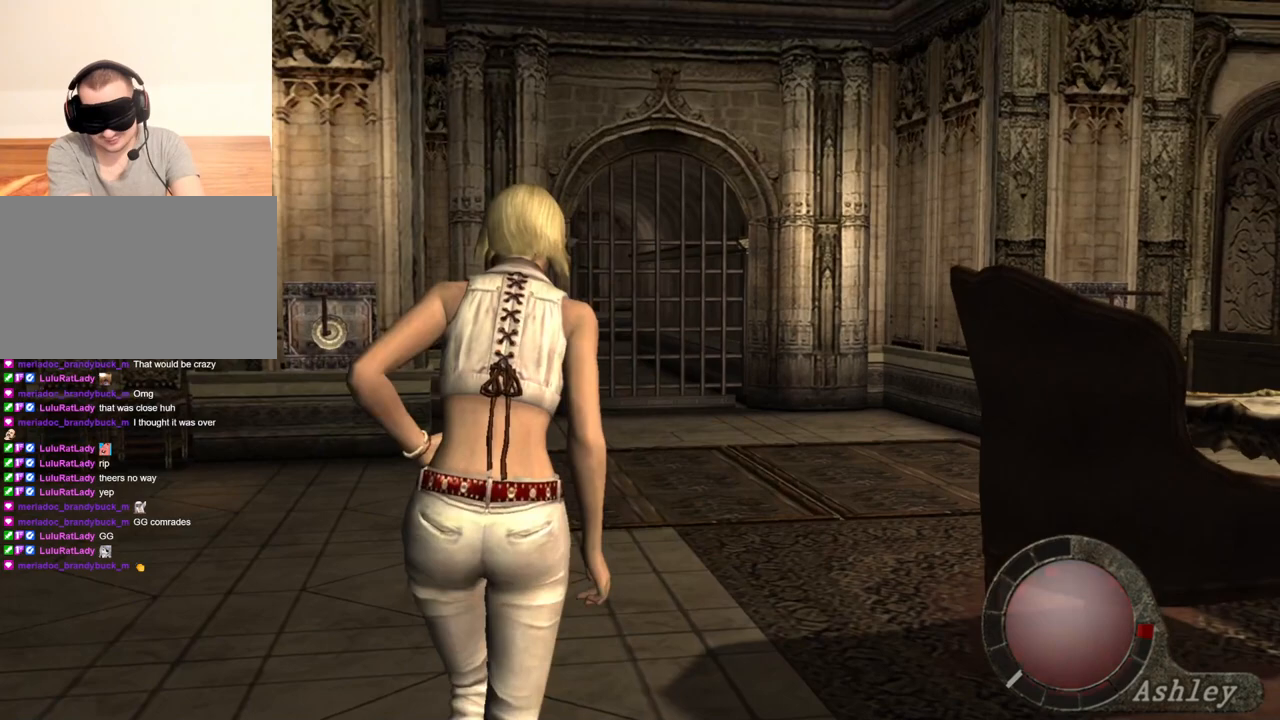
{"keys": ["e", "shift", "w"], "mouse": [], "events": [[100, "e", "up"], [133, "e", "down"], [367, "e", "up"], [433, "e", "down"]]}
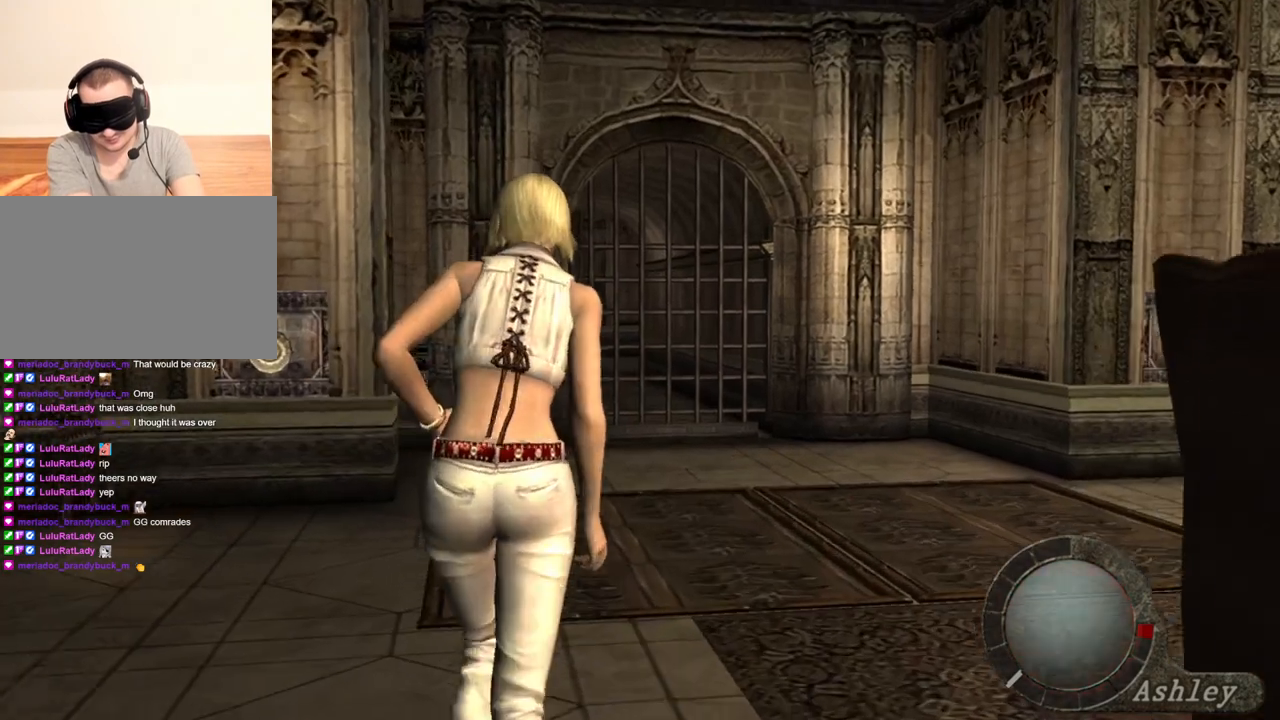
{"keys": ["shift", "w"], "mouse": [], "events": [[167, "e", "up"], [267, "e", "down"], [300, "e", "up"], [333, "e", "down"], [433, "e", "up"]]}
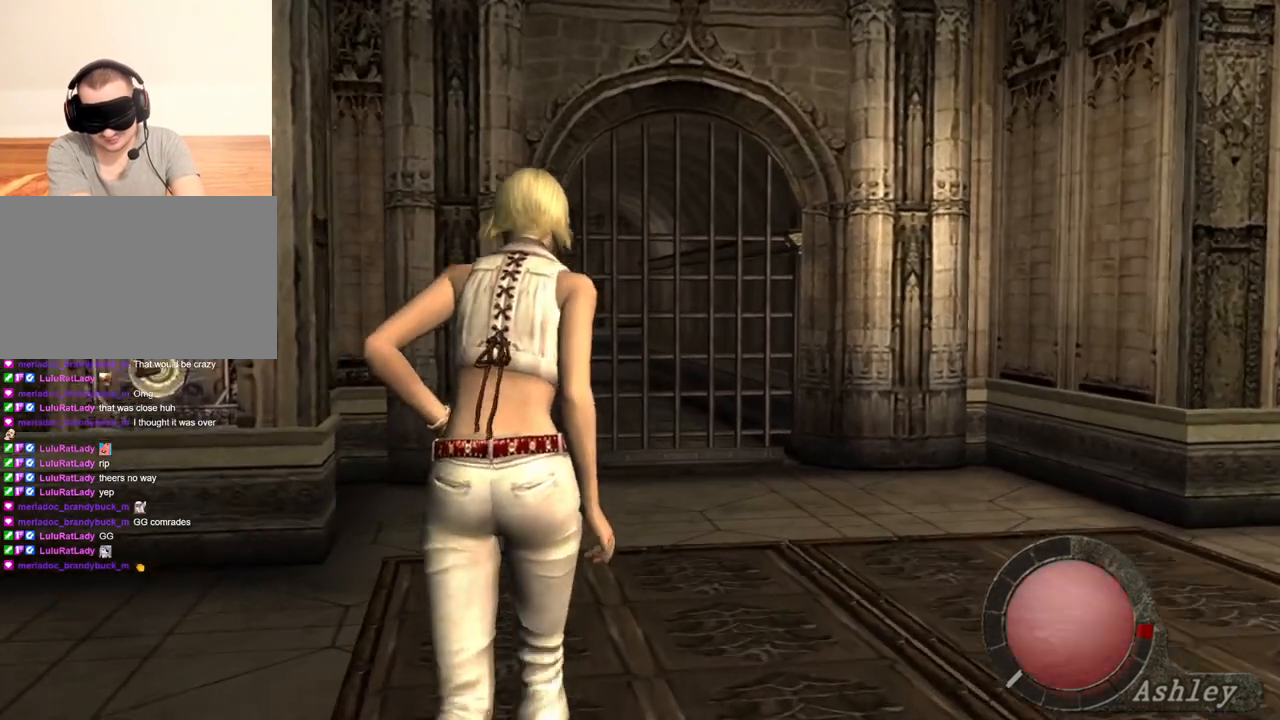
{"keys": ["e", "shift", "w"], "mouse": [], "events": [[33, "e", "down"], [67, "e", "up"], [133, "e", "down"], [300, "e", "up"], [367, "e", "down"], [467, "e", "up"], [500, "e", "down"]]}
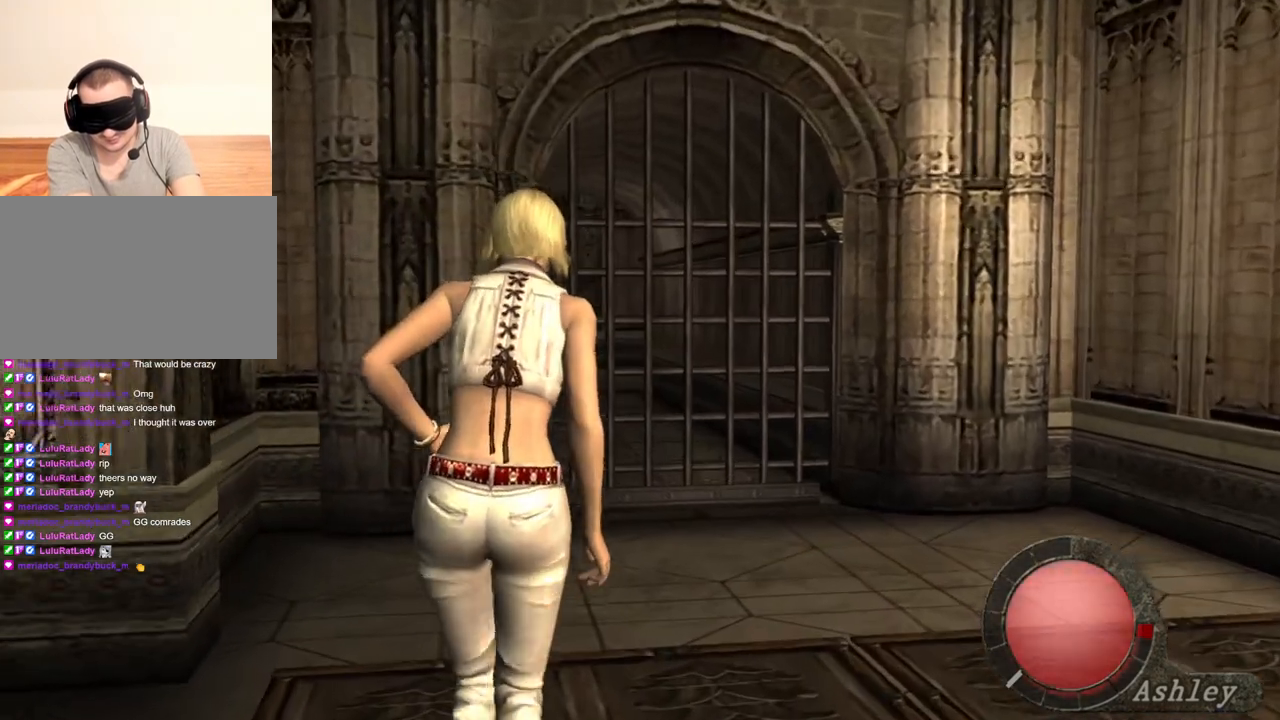
{"keys": ["shift", "w"], "mouse": [], "events": [[100, "e", "up"], [133, "e", "down"], [233, "e", "up"], [267, "e", "down"], [367, "e", "up"], [400, "e", "down"], [500, "e", "up"]]}
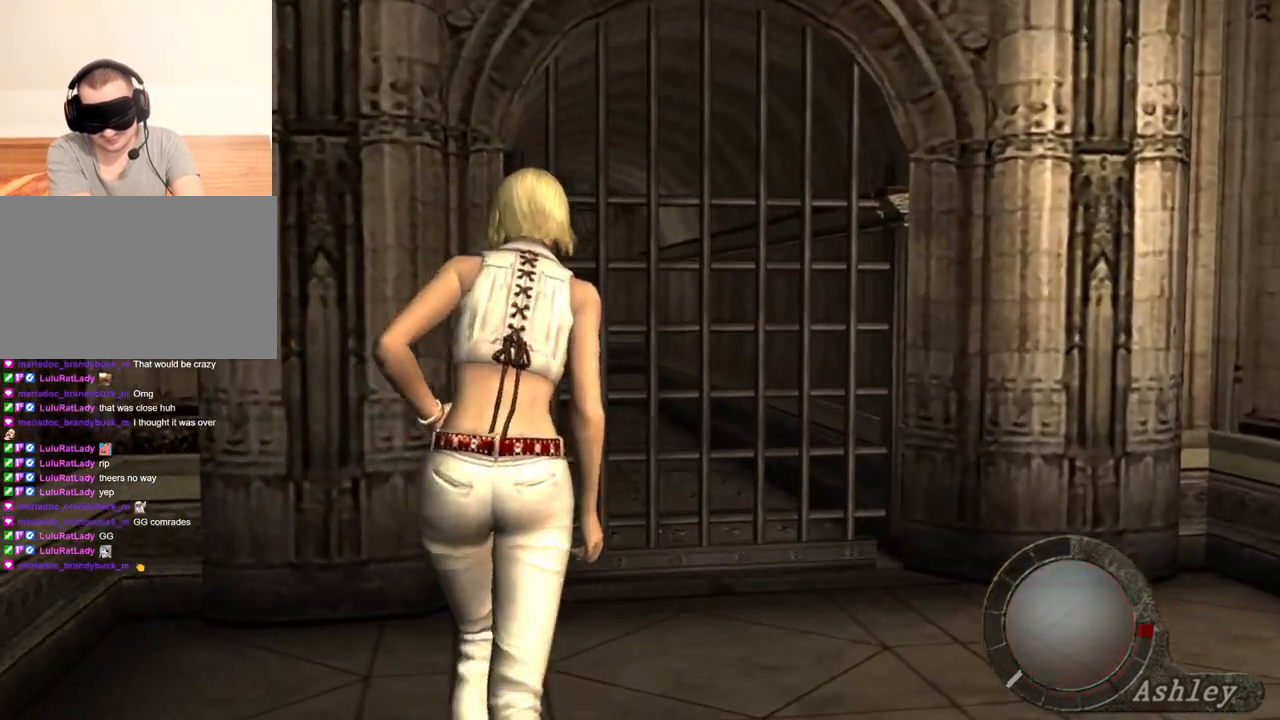
{"keys": ["e", "shift", "w"], "mouse": [], "events": [[67, "e", "down"], [167, "e", "up"], [200, "e", "down"], [300, "e", "up"], [333, "e", "down"], [433, "e", "up"], [467, "e", "down"]]}